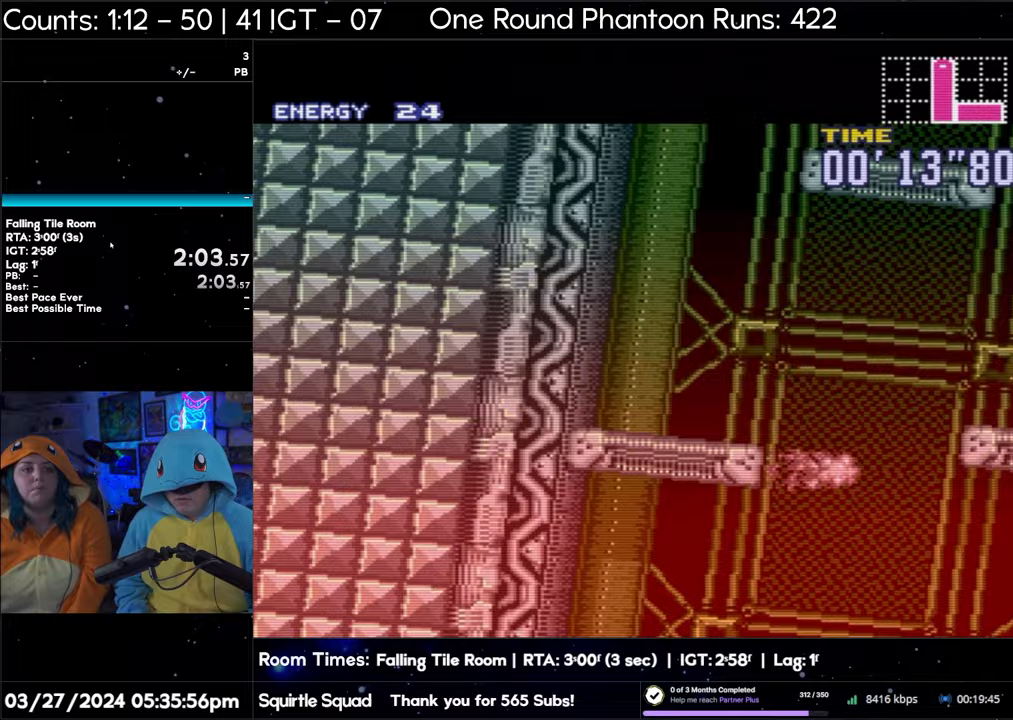
Gameplay with a controller (Nintendo layout); each line is a JSON object with the inputs held at the frame after it. "events" lists button and stick changes between this image and that frame as [ms after this image, input, new state], when the widget could be followed in between. Not read: L3 R3.
{"buttons": ["B"], "events": []}
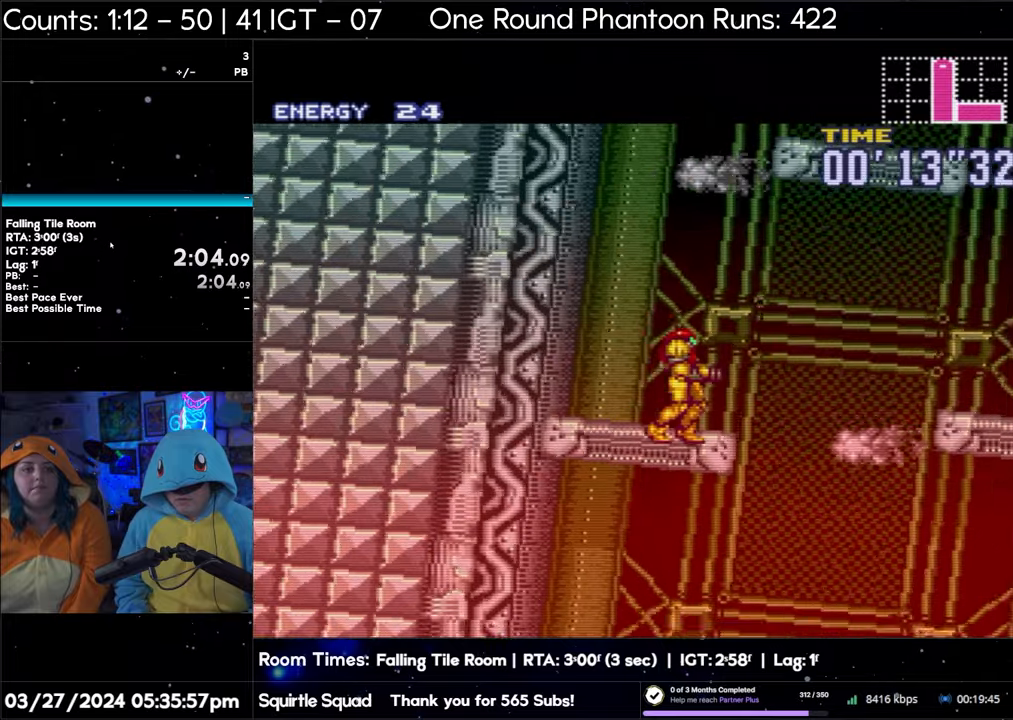
{"buttons": ["B", "DPAD_RIGHT"], "events": [[67, "B", "up"], [167, "B", "down"], [383, "DPAD_RIGHT", "down"]]}
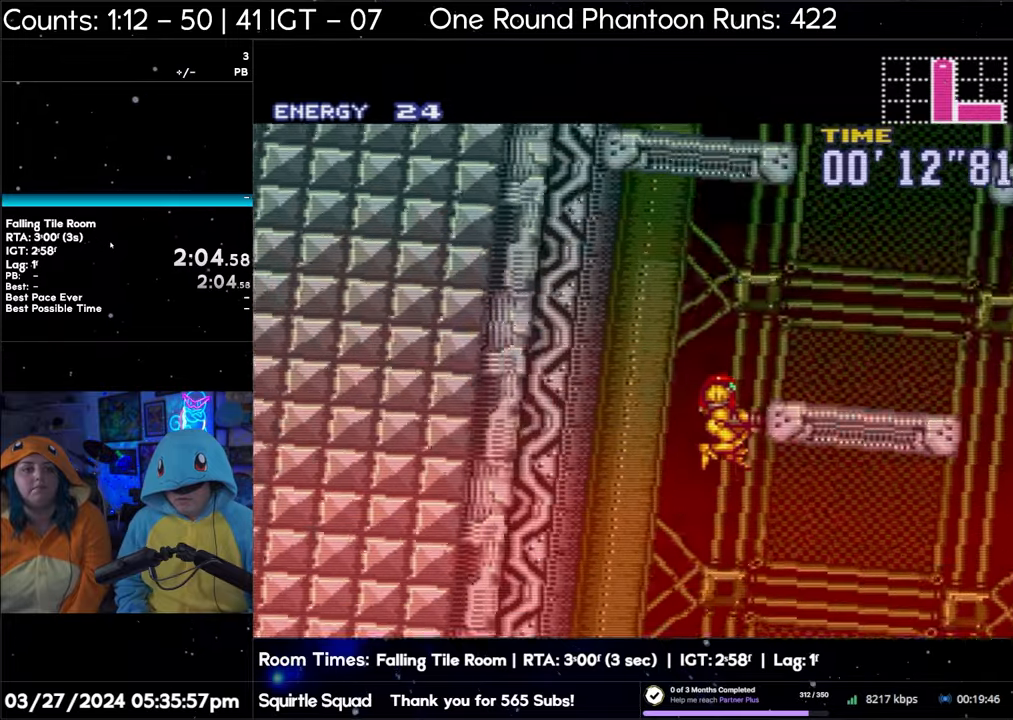
{"buttons": ["B"], "events": [[500, "DPAD_RIGHT", "up"]]}
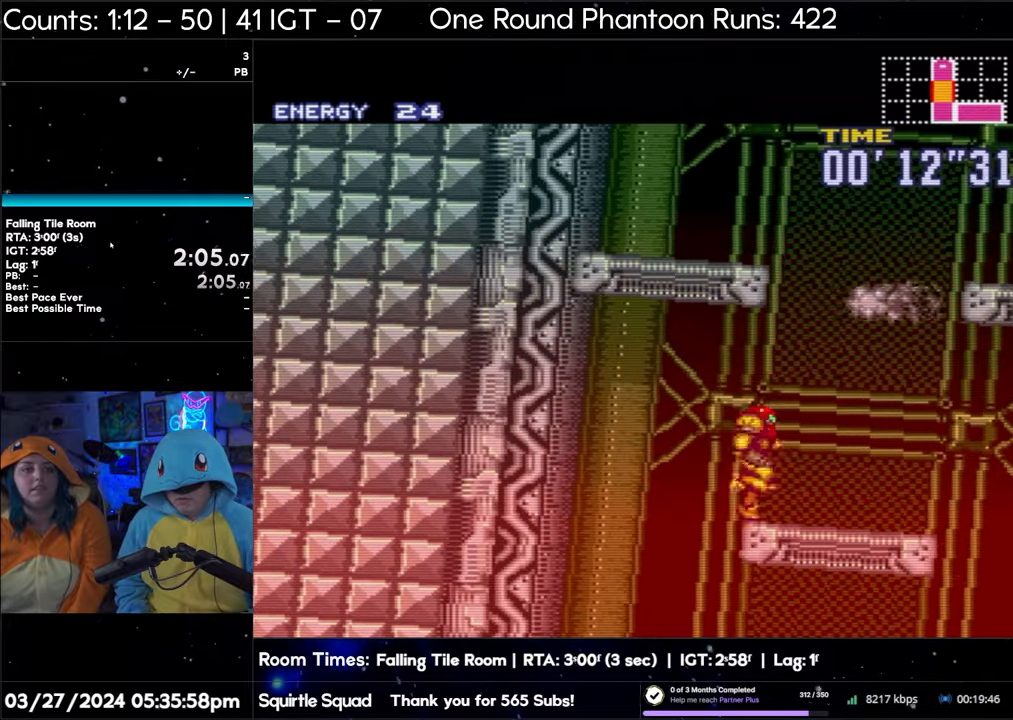
{"buttons": ["B"], "events": [[67, "DPAD_RIGHT", "down"], [83, "DPAD_RIGHT", "up"]]}
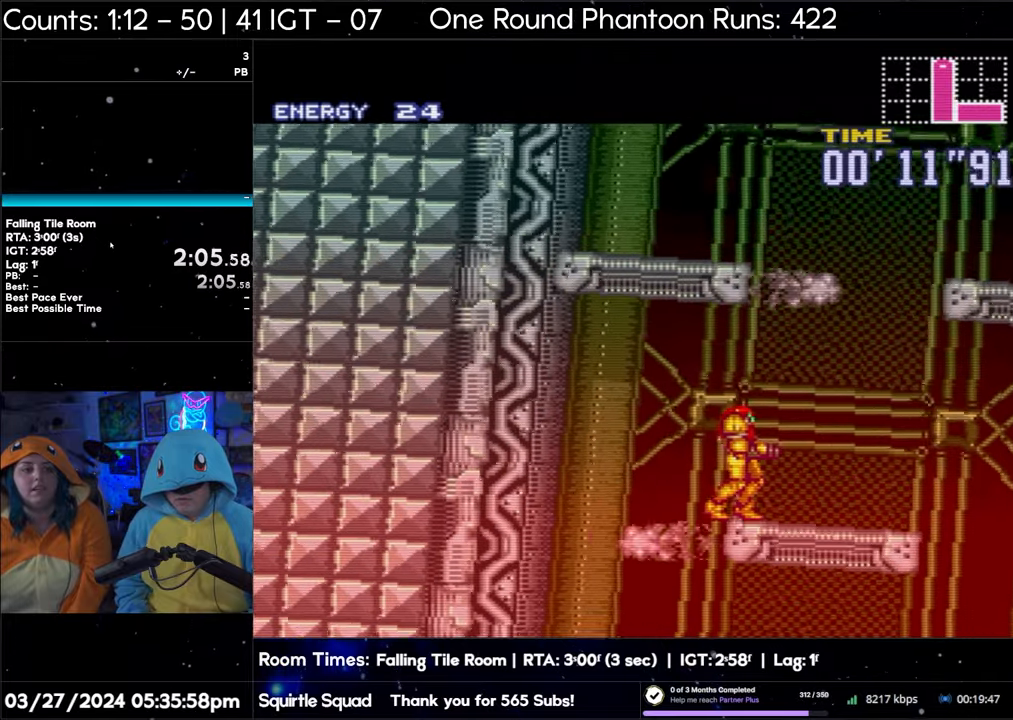
{"buttons": ["B"], "events": []}
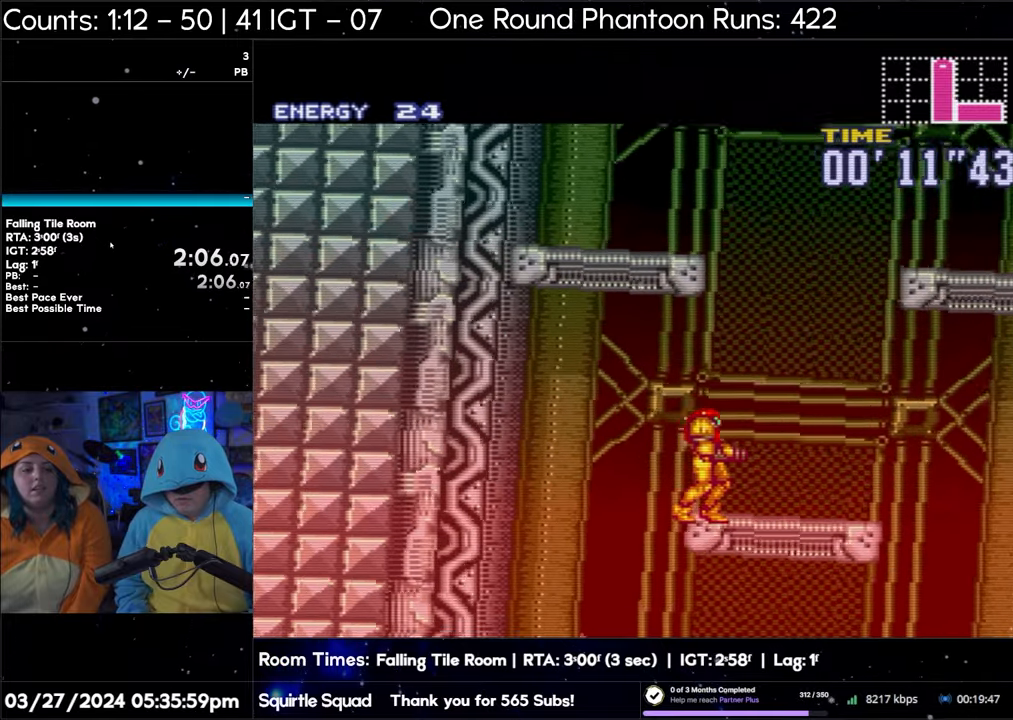
{"buttons": ["B"], "events": []}
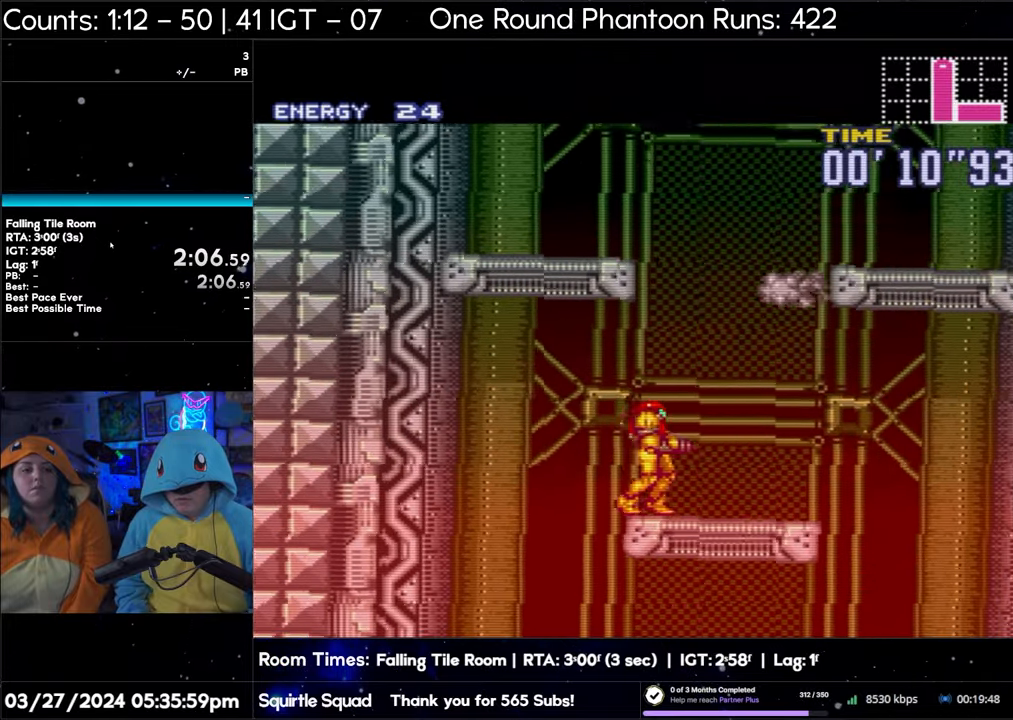
{"buttons": ["B"], "events": []}
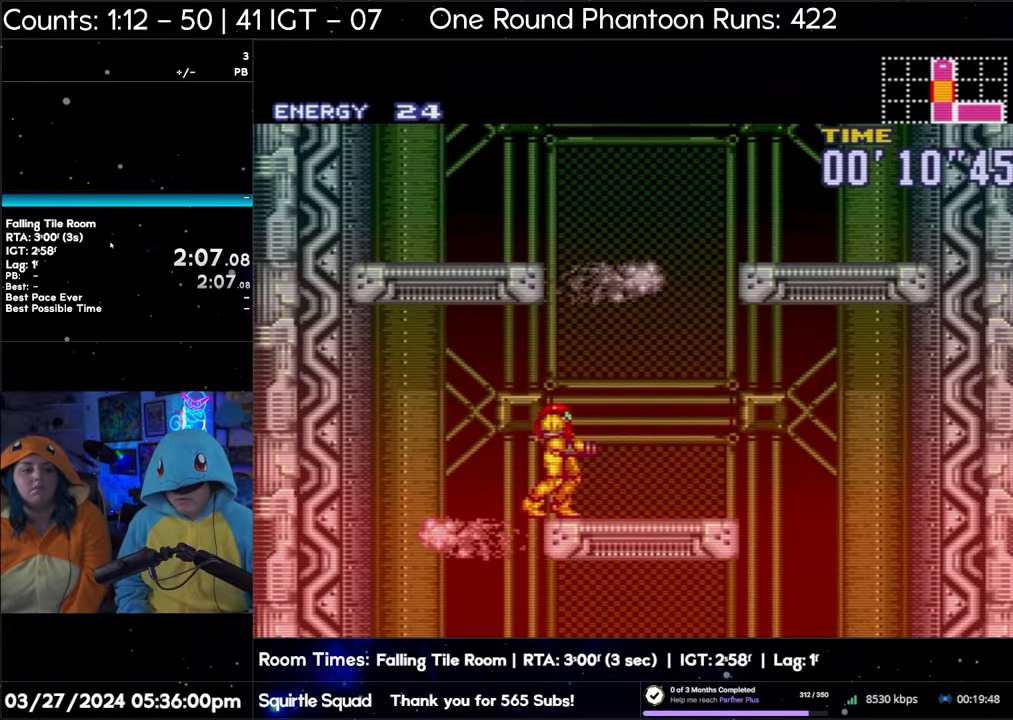
{"buttons": ["B"], "events": []}
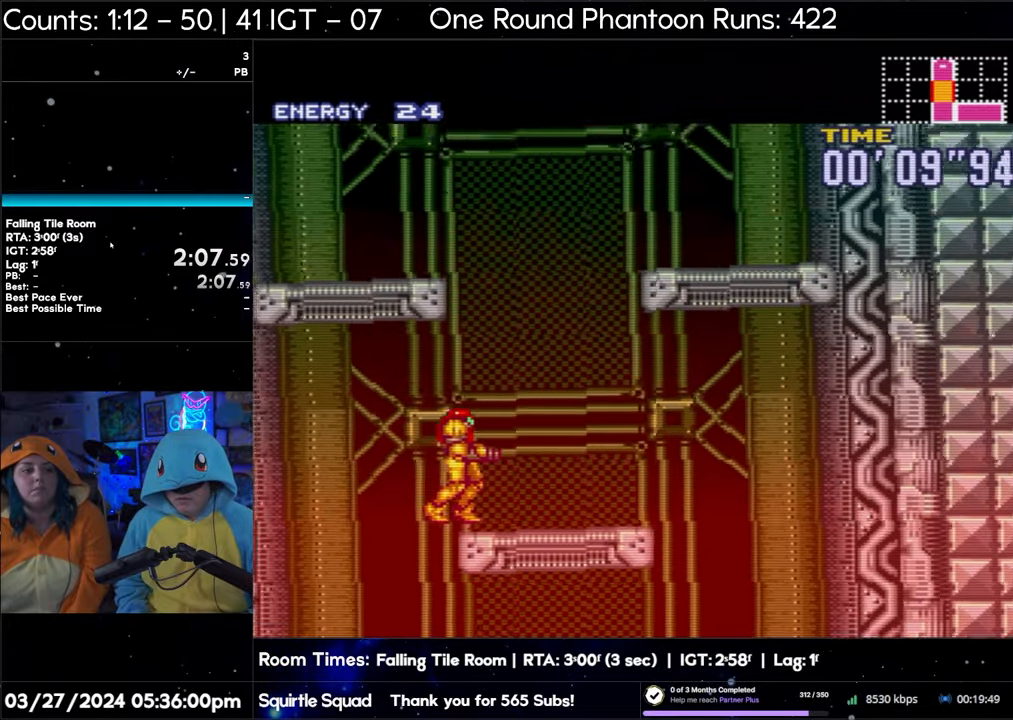
{"buttons": ["B", "DPAD_RIGHT"], "events": [[400, "DPAD_RIGHT", "down"]]}
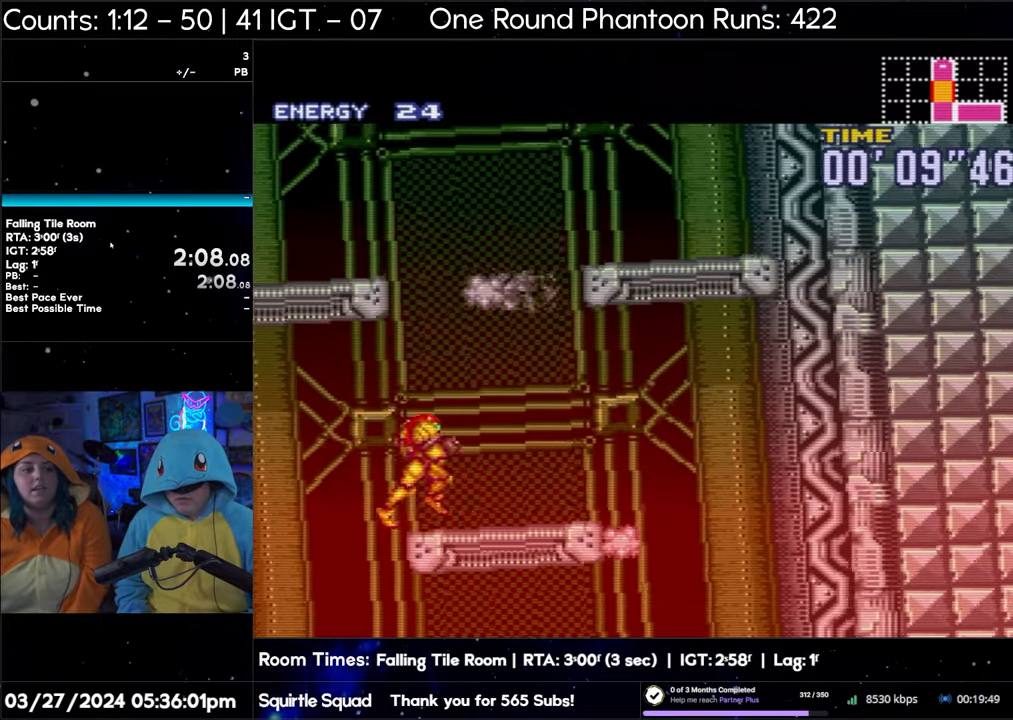
{"buttons": ["B"], "events": [[17, "DPAD_RIGHT", "up"]]}
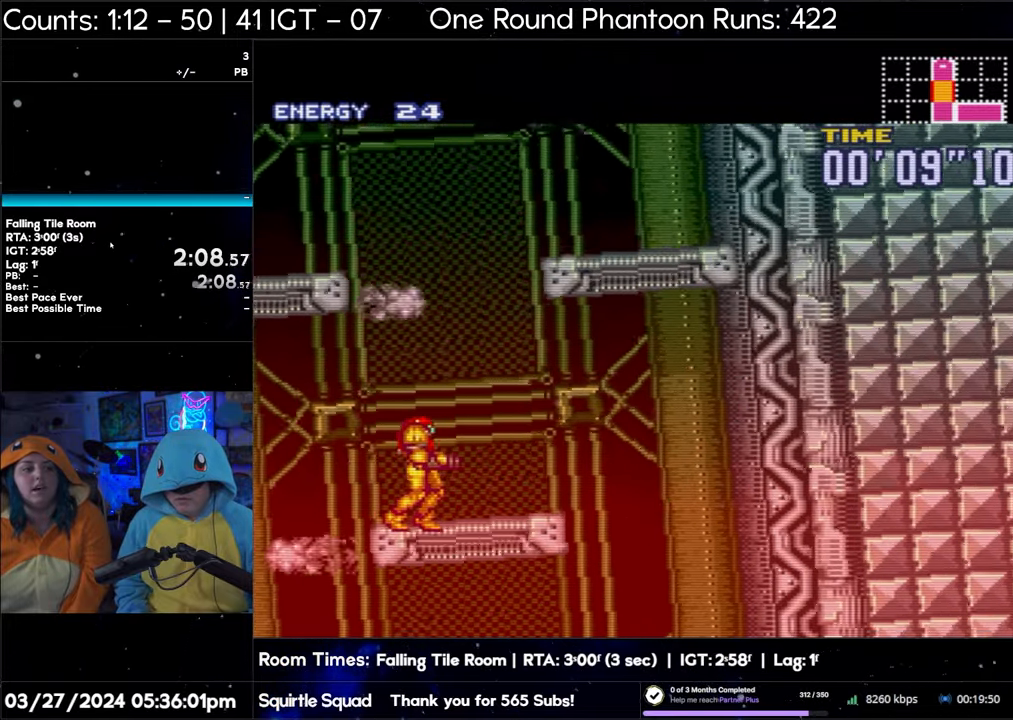
{"buttons": ["B"], "events": []}
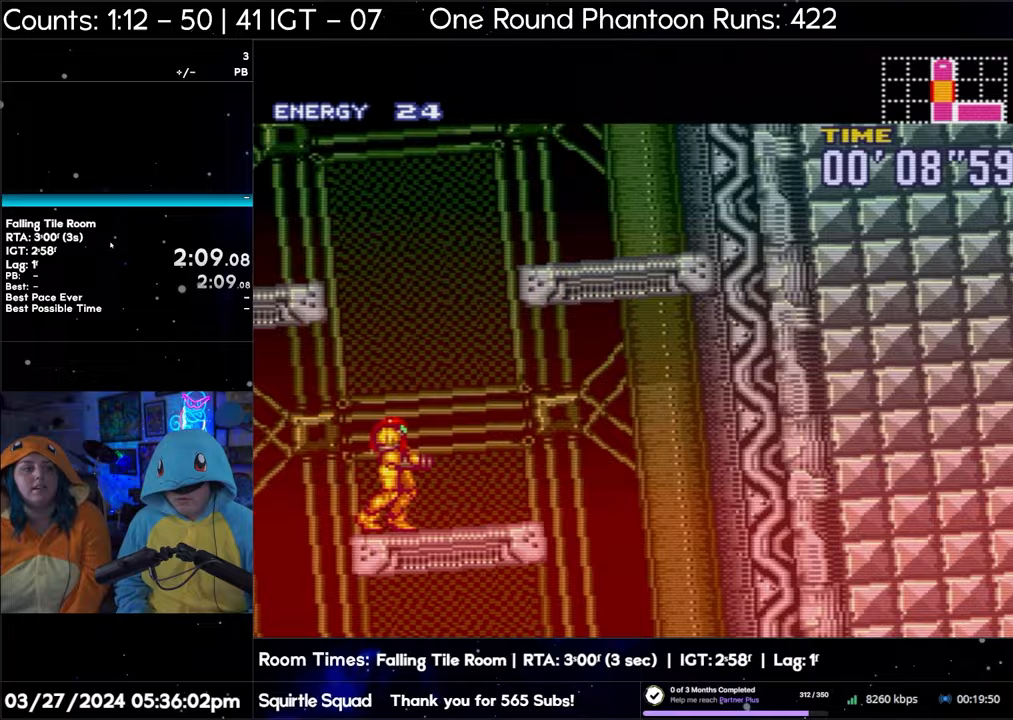
{"buttons": ["B"], "events": [[350, "B", "up"], [433, "B", "down"]]}
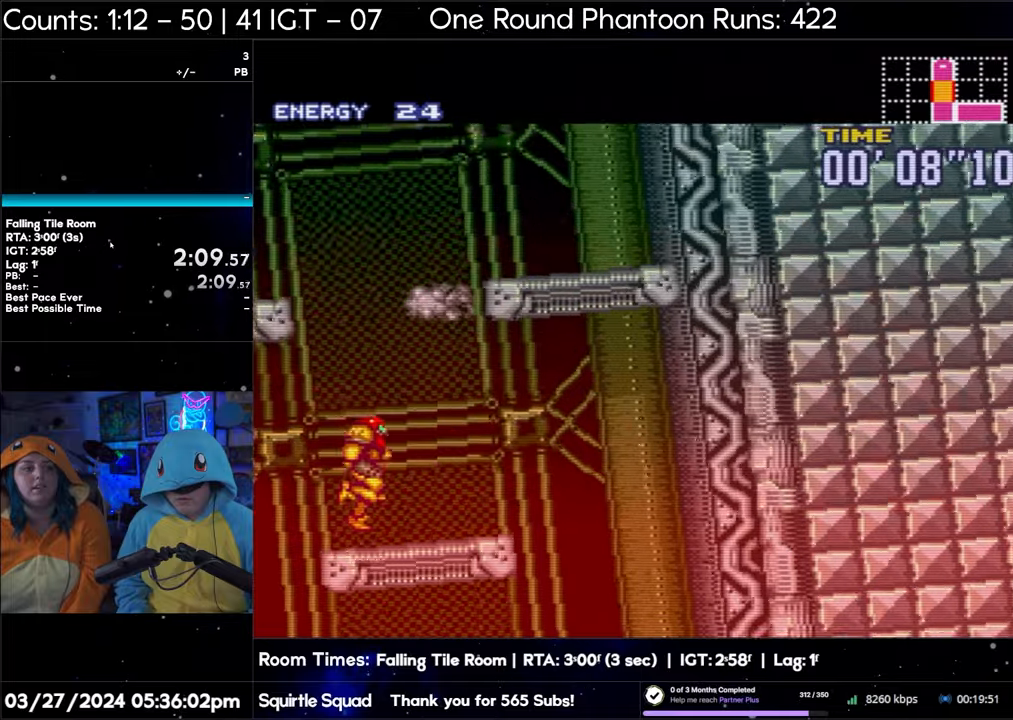
{"buttons": ["B", "DPAD_RIGHT"], "events": [[433, "DPAD_RIGHT", "down"]]}
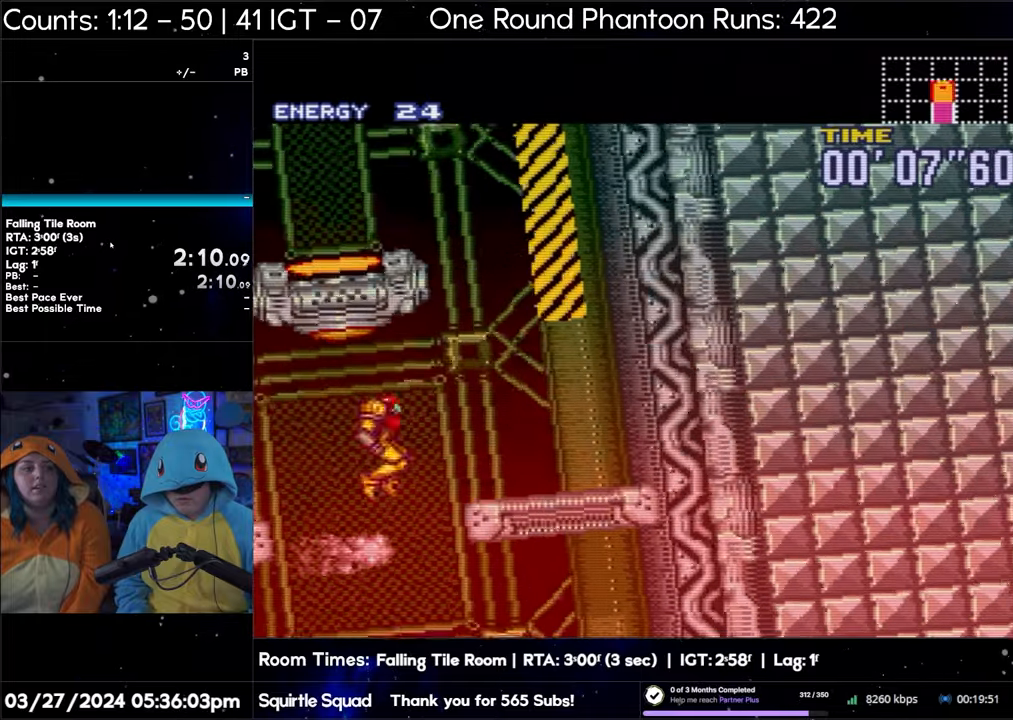
{"buttons": ["B"], "events": [[217, "DPAD_RIGHT", "up"]]}
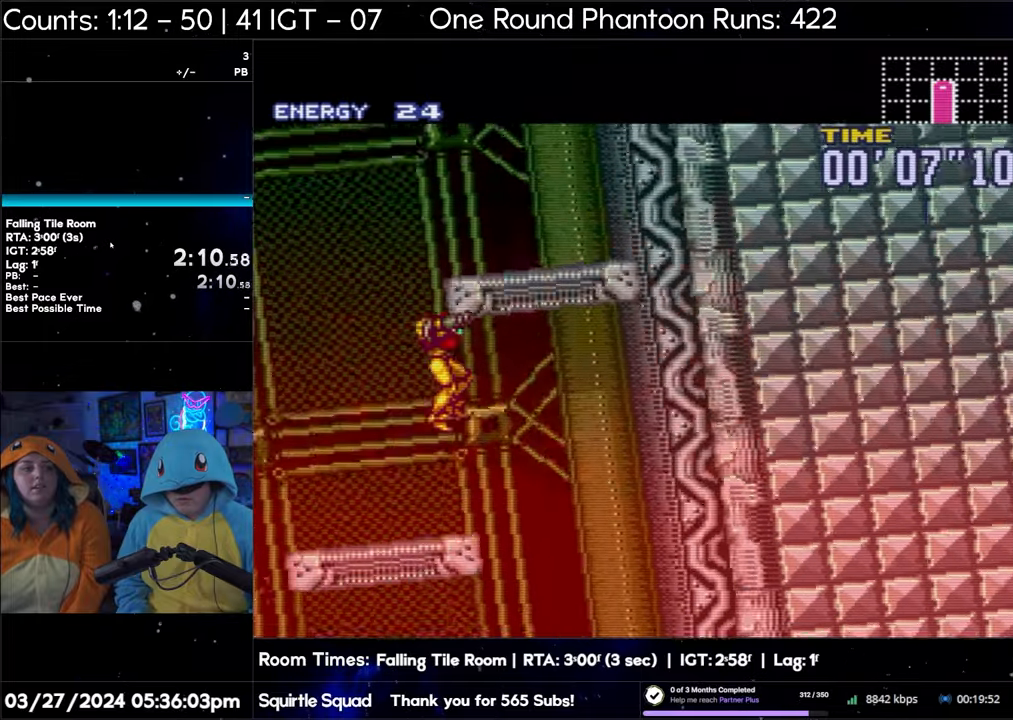
{"buttons": ["B"], "events": []}
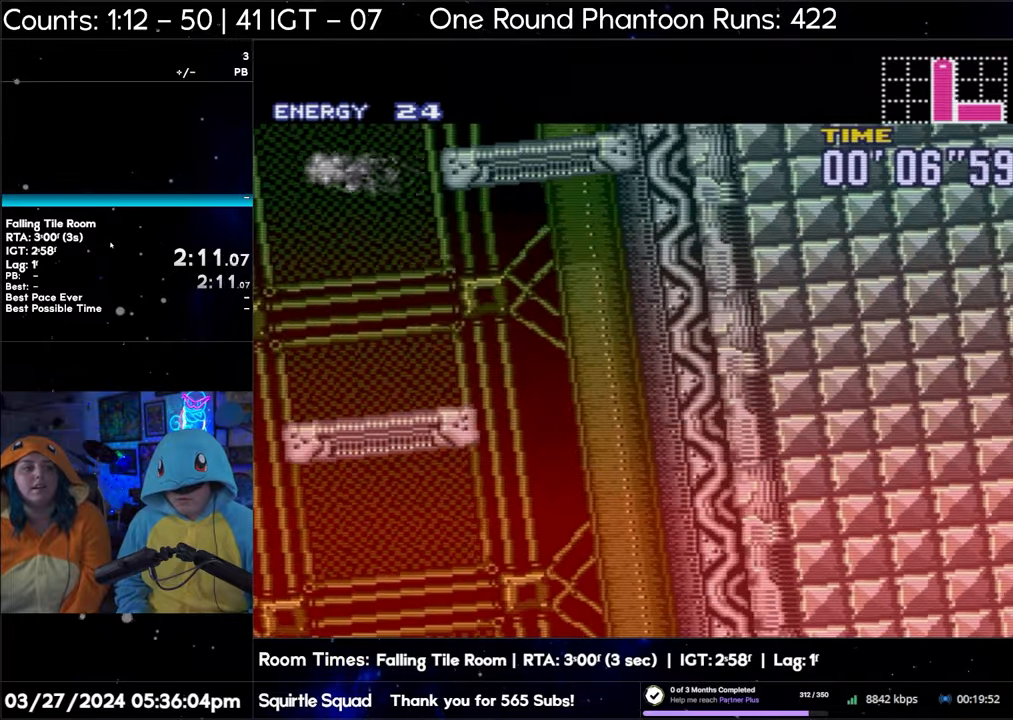
{"buttons": [], "events": [[483, "B", "up"]]}
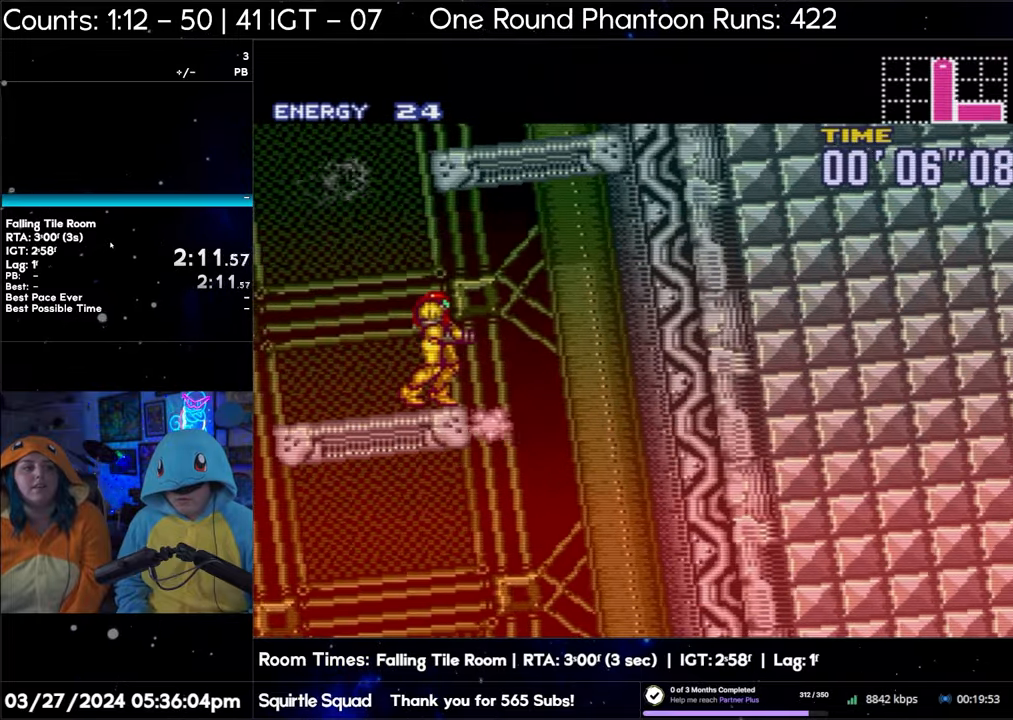
{"buttons": ["B"], "events": [[100, "DPAD_LEFT", "down"], [250, "DPAD_LEFT", "up"], [450, "B", "down"]]}
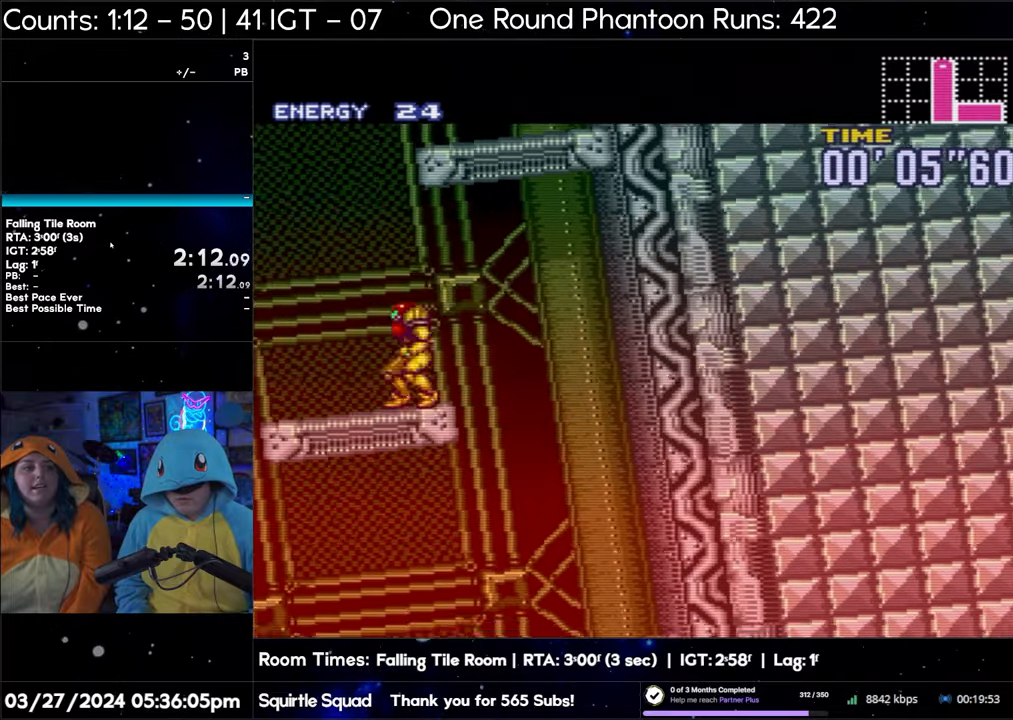
{"buttons": ["B"], "events": [[150, "B", "up"], [233, "B", "down"]]}
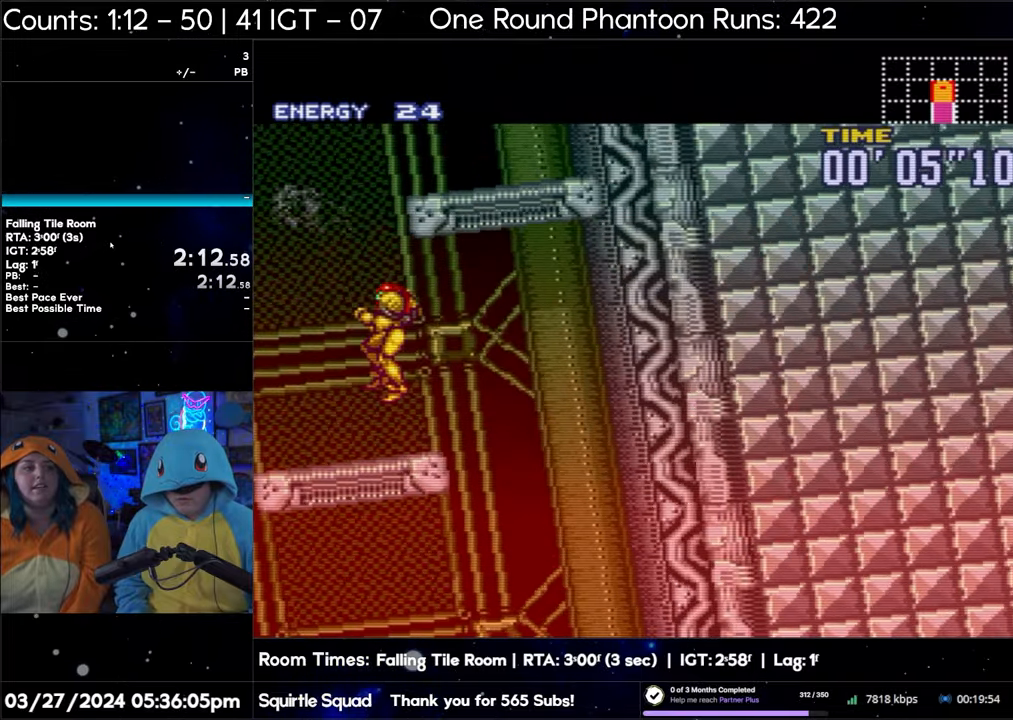
{"buttons": ["B", "DPAD_RIGHT"], "events": [[483, "DPAD_RIGHT", "down"]]}
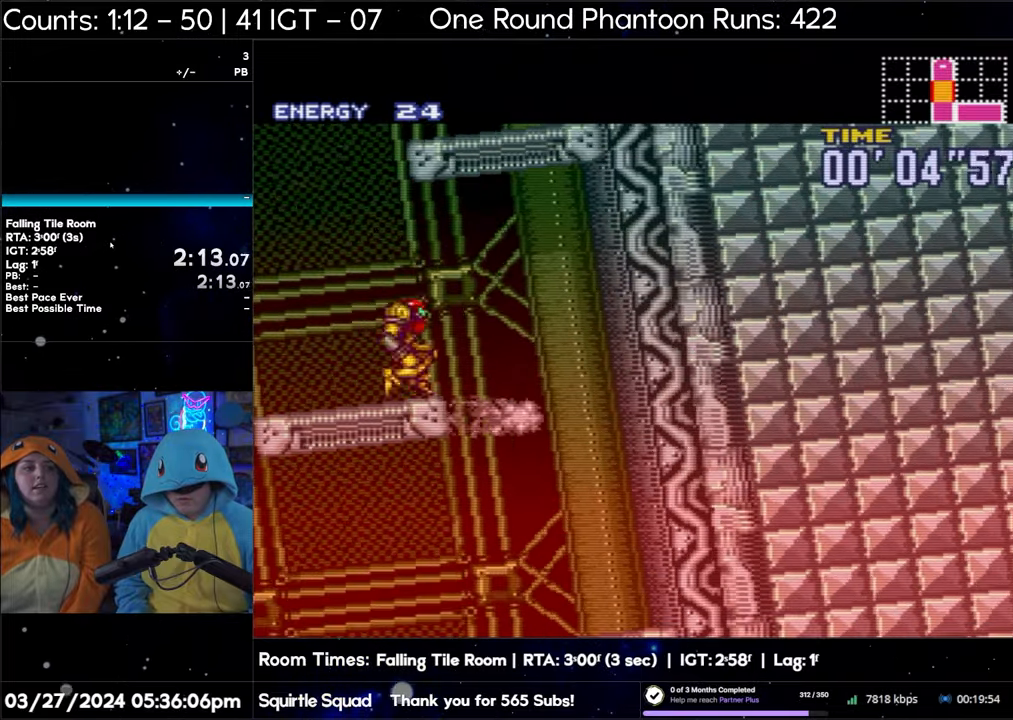
{"buttons": ["B", "DPAD_RIGHT"], "events": []}
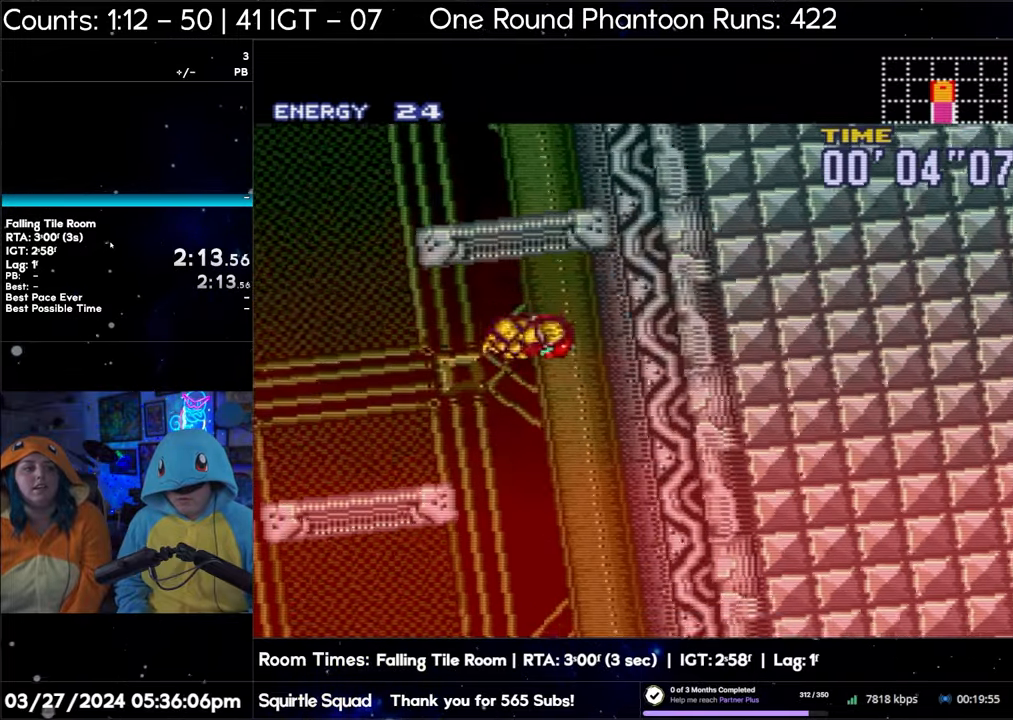
{"buttons": ["B", "DPAD_RIGHT"], "events": []}
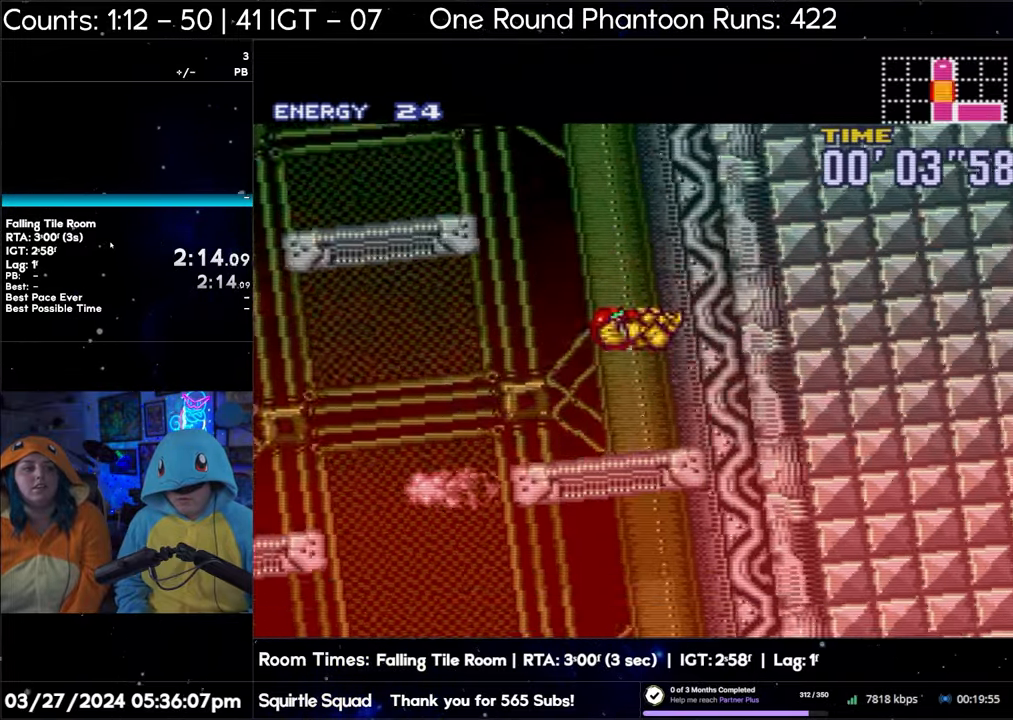
{"buttons": ["B"], "events": [[400, "DPAD_RIGHT", "up"]]}
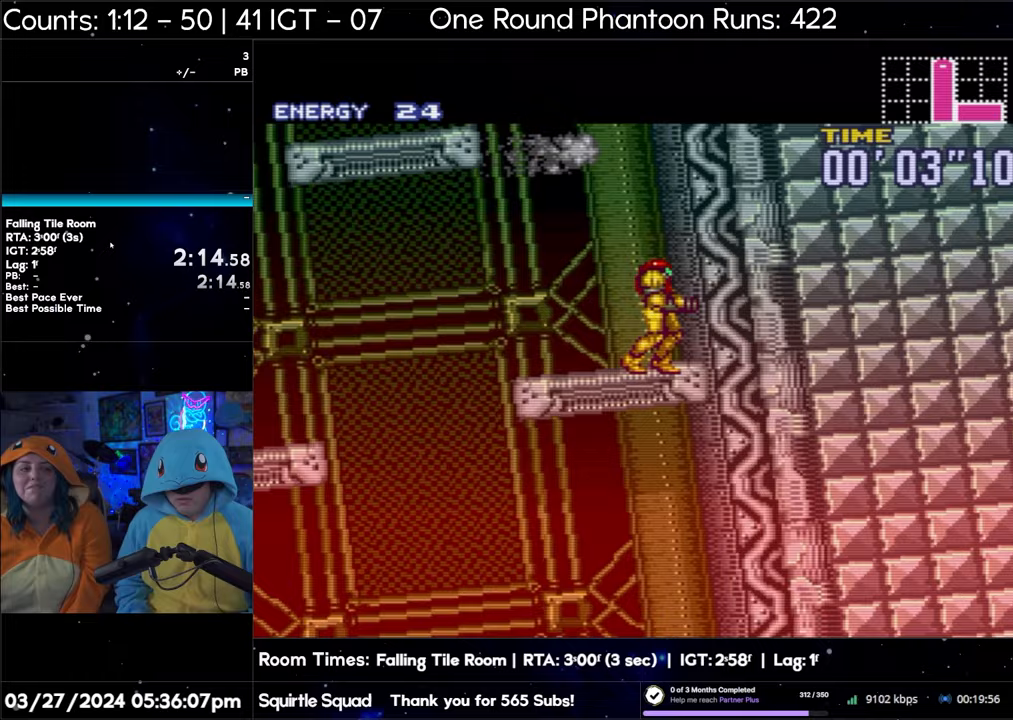
{"buttons": ["B"], "events": []}
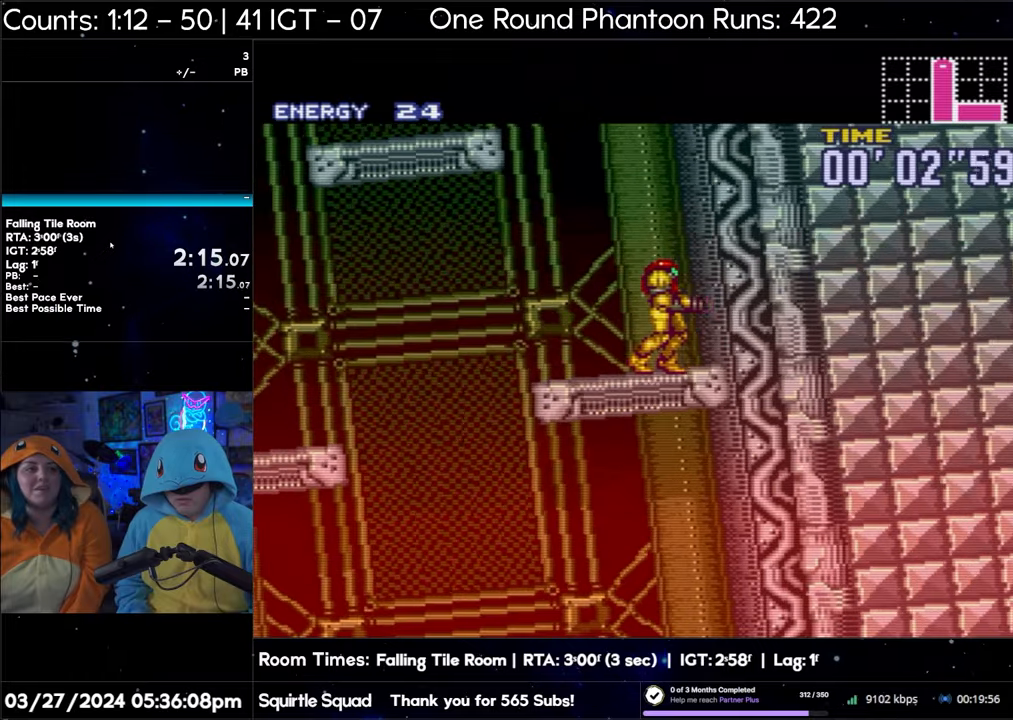
{"buttons": ["B"], "events": []}
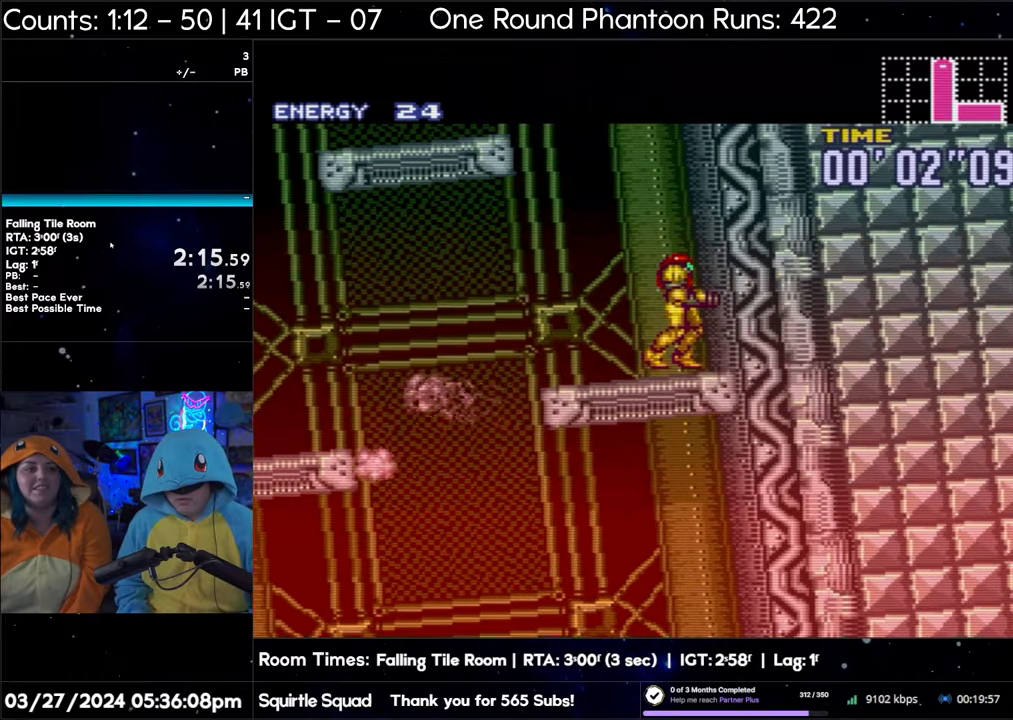
{"buttons": ["B", "DPAD_LEFT"], "events": [[33, "DPAD_LEFT", "down"]]}
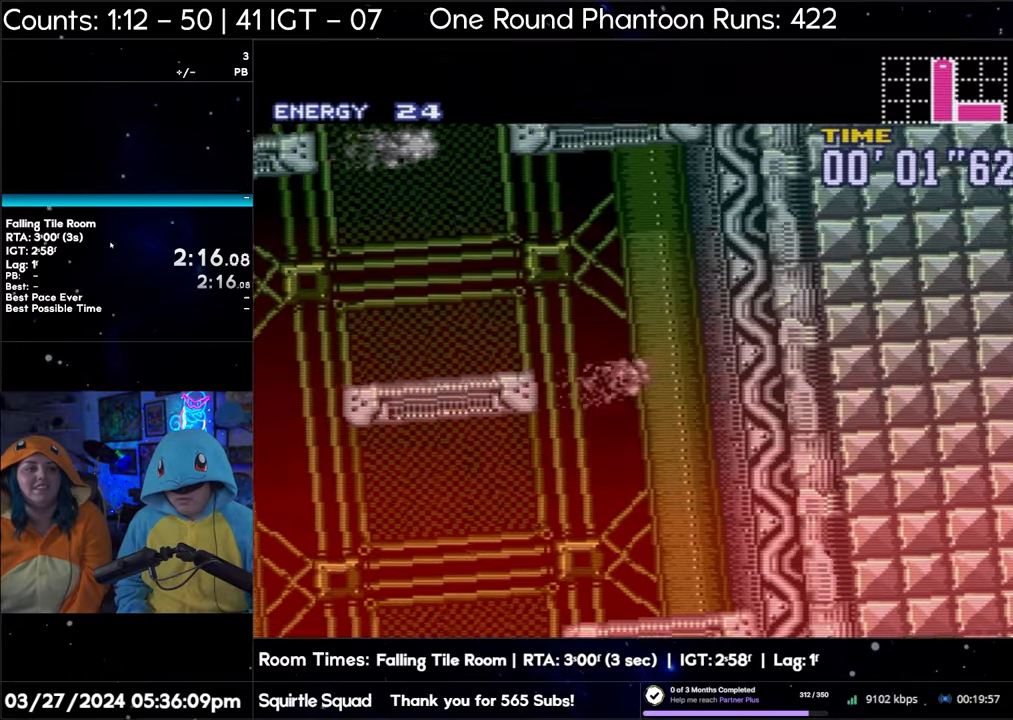
{"buttons": ["B"], "events": [[317, "DPAD_LEFT", "up"]]}
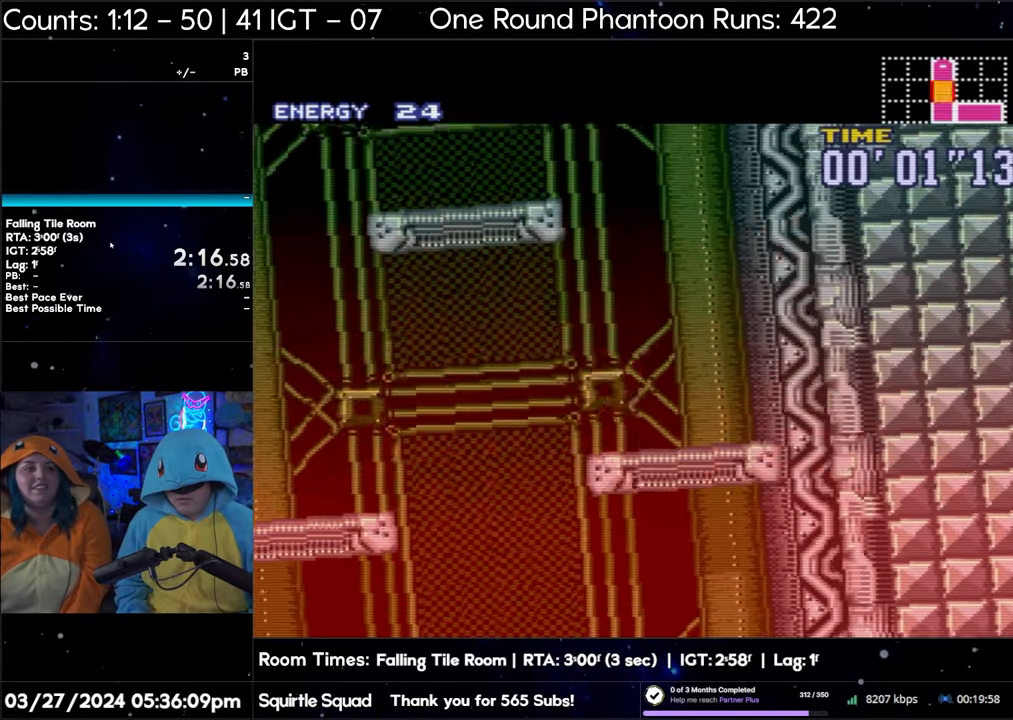
{"buttons": ["B"], "events": []}
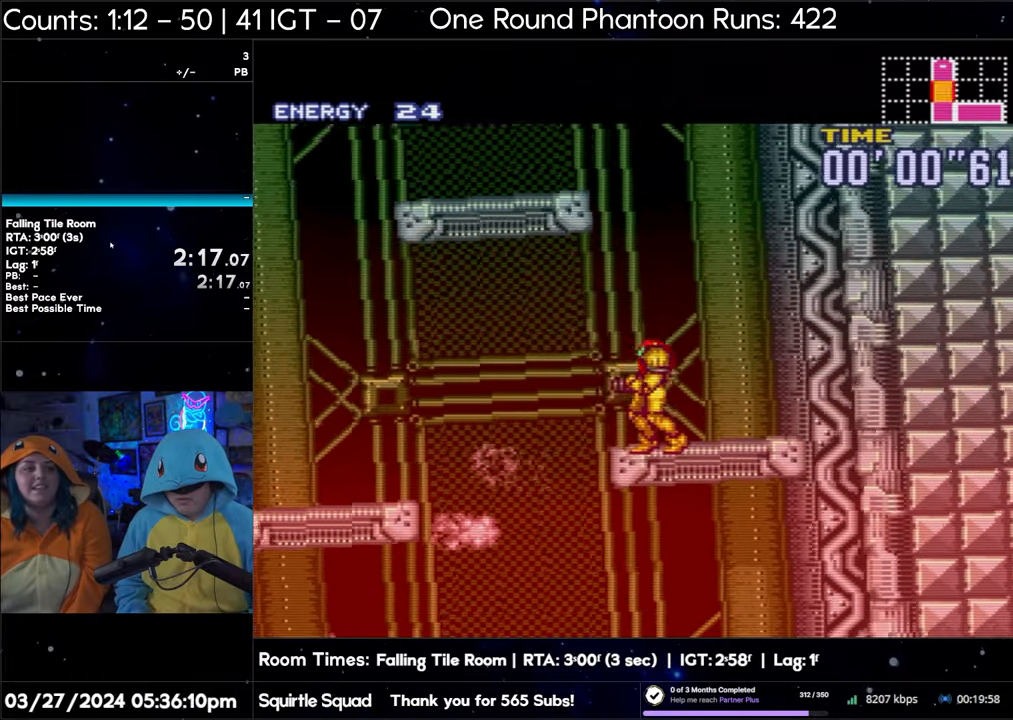
{"buttons": ["B"], "events": []}
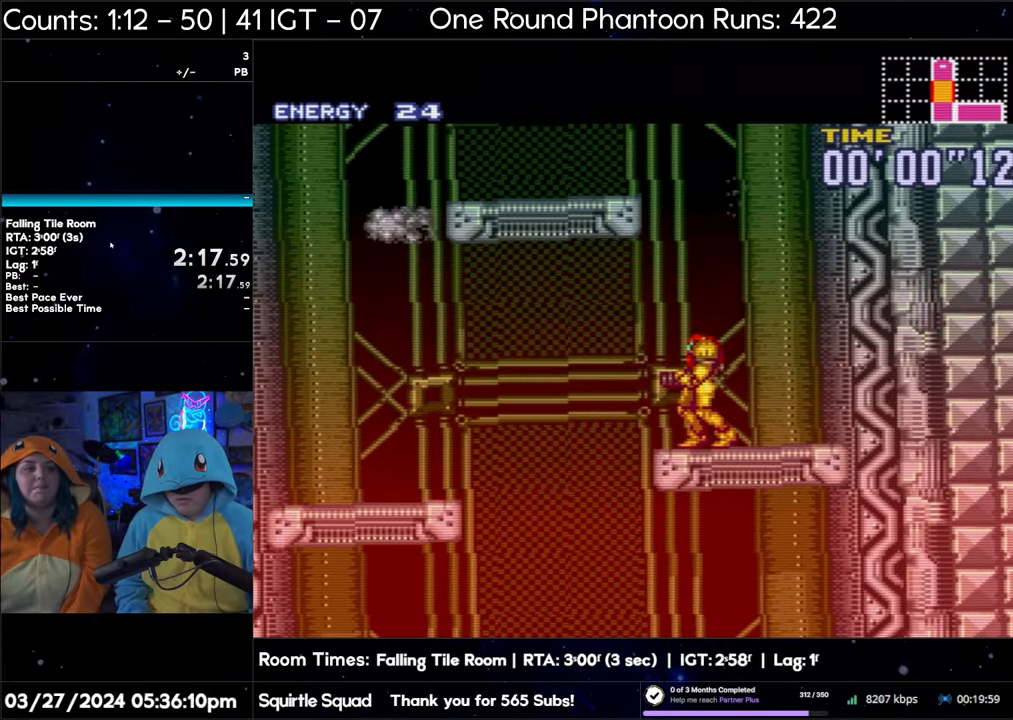
{"buttons": ["B"], "events": [[33, "B", "up"], [167, "DPAD_RIGHT", "down"], [250, "DPAD_RIGHT", "up"], [383, "B", "down"]]}
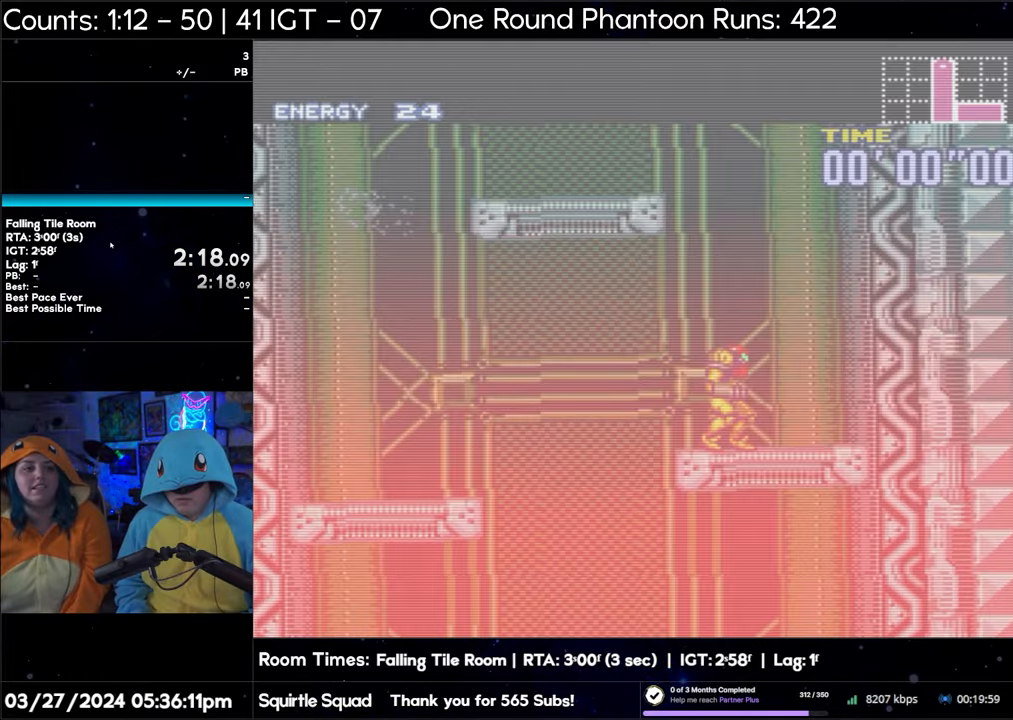
{"buttons": ["B", "DPAD_LEFT"], "events": [[83, "DPAD_LEFT", "down"]]}